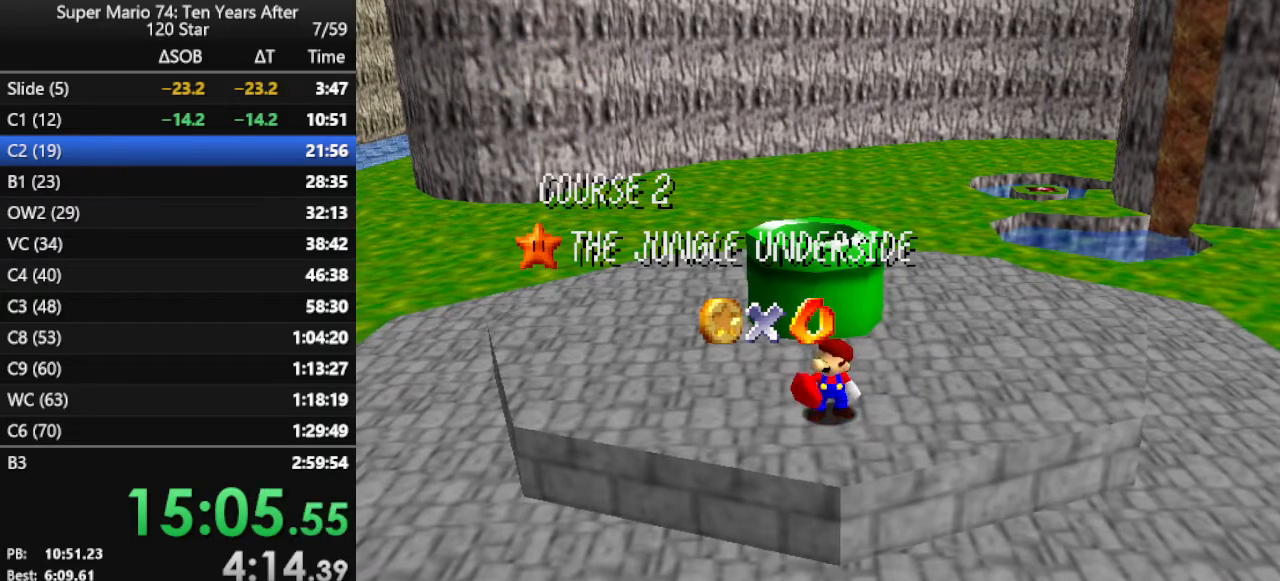
Gameplay with a controller (Nintendo layout); each line is a JSON object with the inputs held at the frame after it. "events" lists button and stick changes between this image and that frame as [ms after this image, input, new state], when the widget could be followed in between. Not read: L3 R3.
{"buttons": [], "left_stick": "up", "events": [[33, "left_stick", "up"], [67, "A", "down"], [100, "A", "up"], [267, "A", "down"], [333, "A", "up"], [400, "A", "down"], [433, "A", "up"]]}
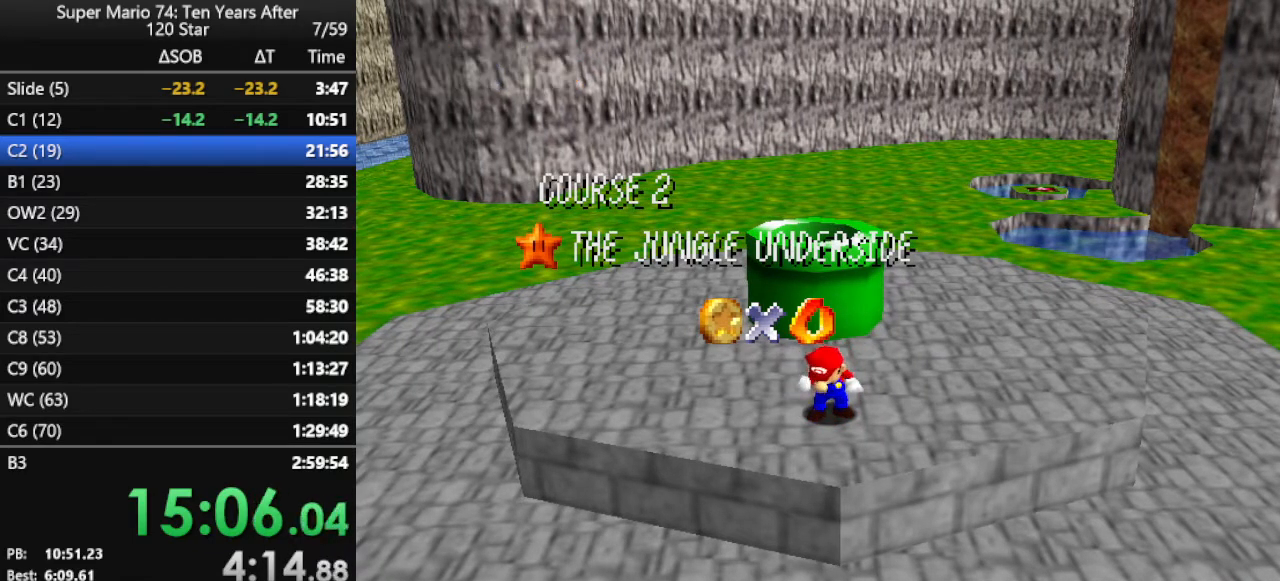
{"buttons": [], "left_stick": "up", "events": [[33, "A", "down"], [100, "A", "up"]]}
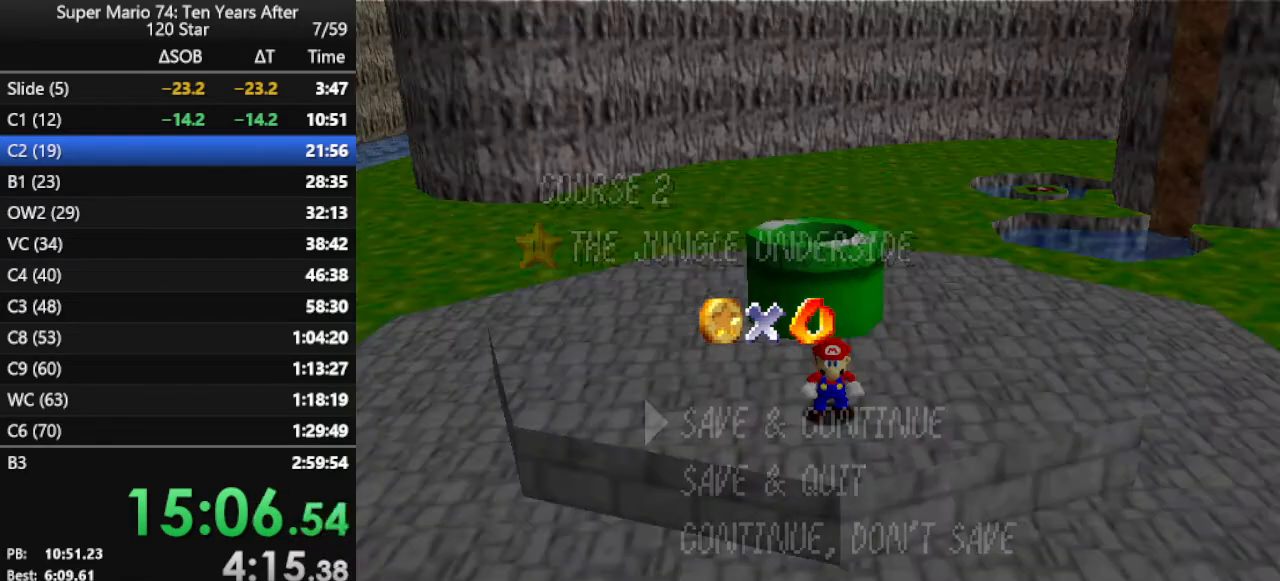
{"buttons": ["A"], "left_stick": "up", "events": [[267, "A", "down"], [367, "A", "up"], [500, "A", "down"]]}
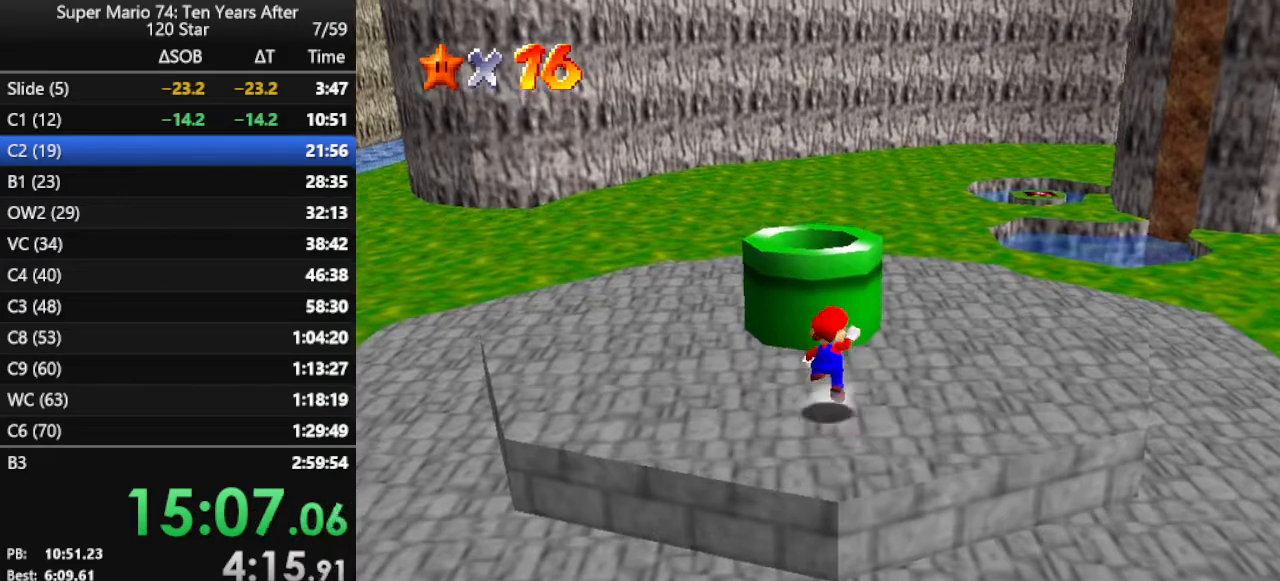
{"buttons": [], "left_stick": "center", "events": [[233, "A", "up"], [333, "B", "down"], [400, "B", "up"], [500, "left_stick", "center"]]}
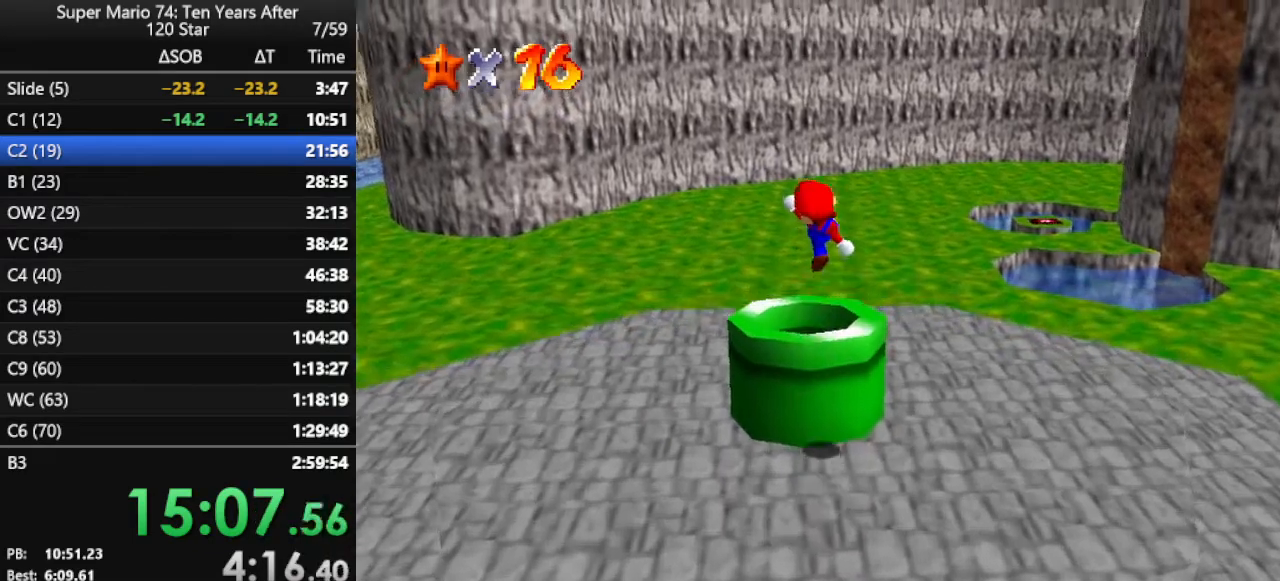
{"buttons": [], "left_stick": "center", "events": [[67, "left_stick", "down"], [367, "left_stick", "center"]]}
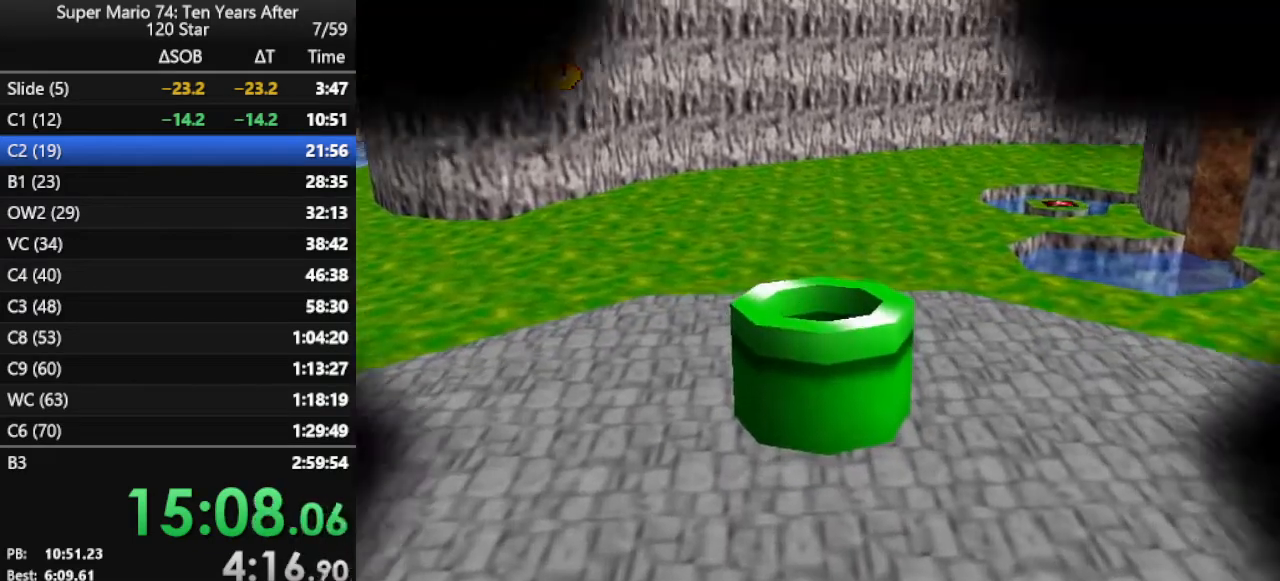
{"buttons": ["B"], "left_stick": "center", "events": [[200, "B", "down"], [267, "B", "up"], [333, "B", "down"], [433, "B", "up"], [467, "B", "down"]]}
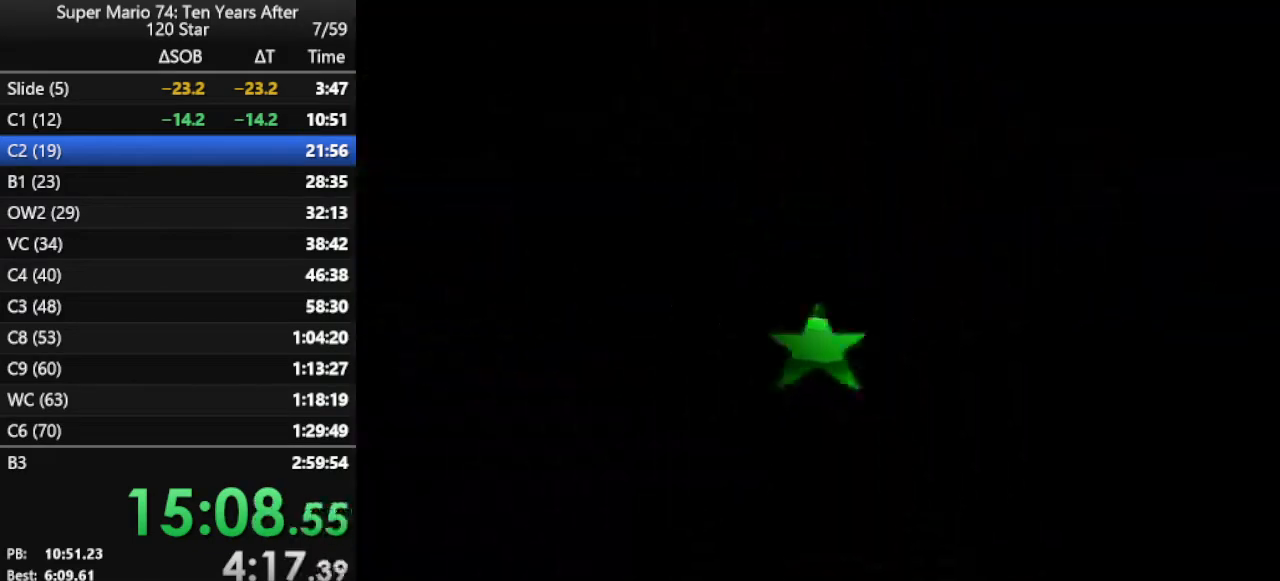
{"buttons": ["B"], "left_stick": "center", "events": [[33, "B", "up"], [100, "B", "down"], [200, "B", "up"], [267, "B", "down"], [333, "B", "up"], [367, "B", "down"], [433, "B", "up"], [500, "B", "down"]]}
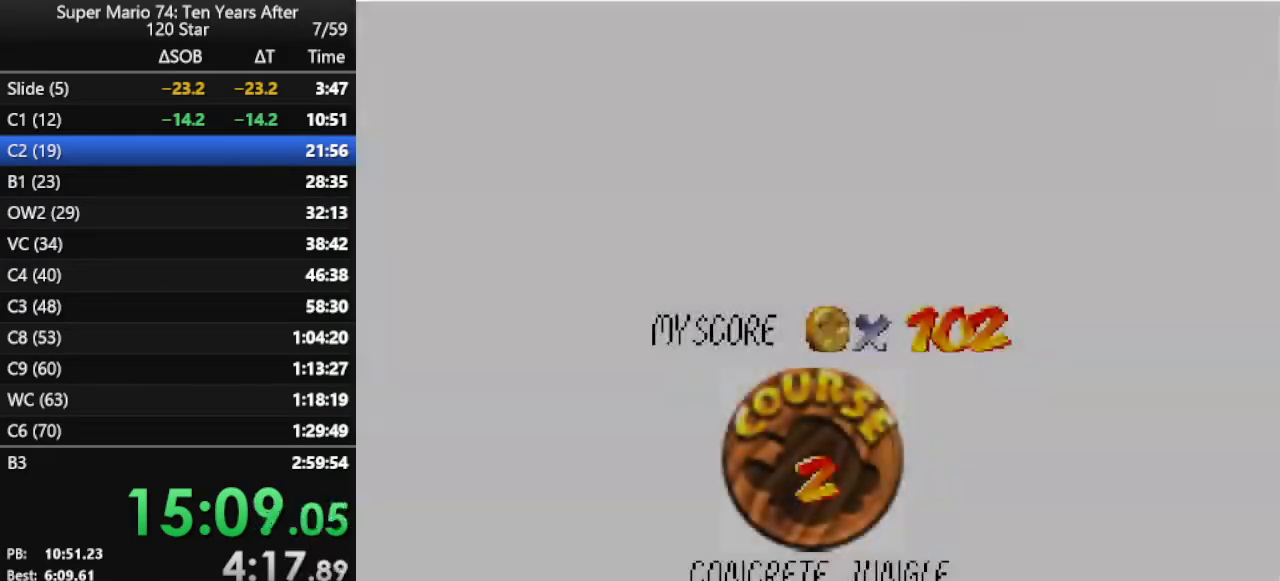
{"buttons": ["B"], "left_stick": "center", "events": [[67, "B", "up"], [133, "B", "down"], [367, "B", "up"], [433, "B", "down"]]}
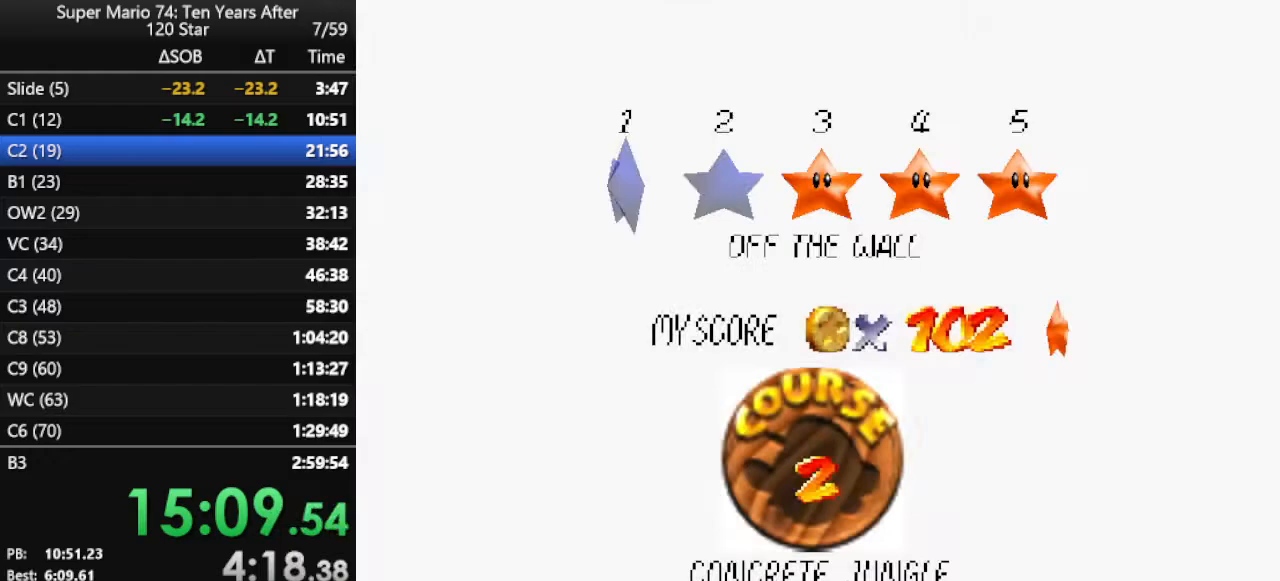
{"buttons": [], "left_stick": "center", "events": [[33, "B", "up"], [200, "B", "down"], [267, "B", "up"], [300, "B", "down"], [400, "B", "up"]]}
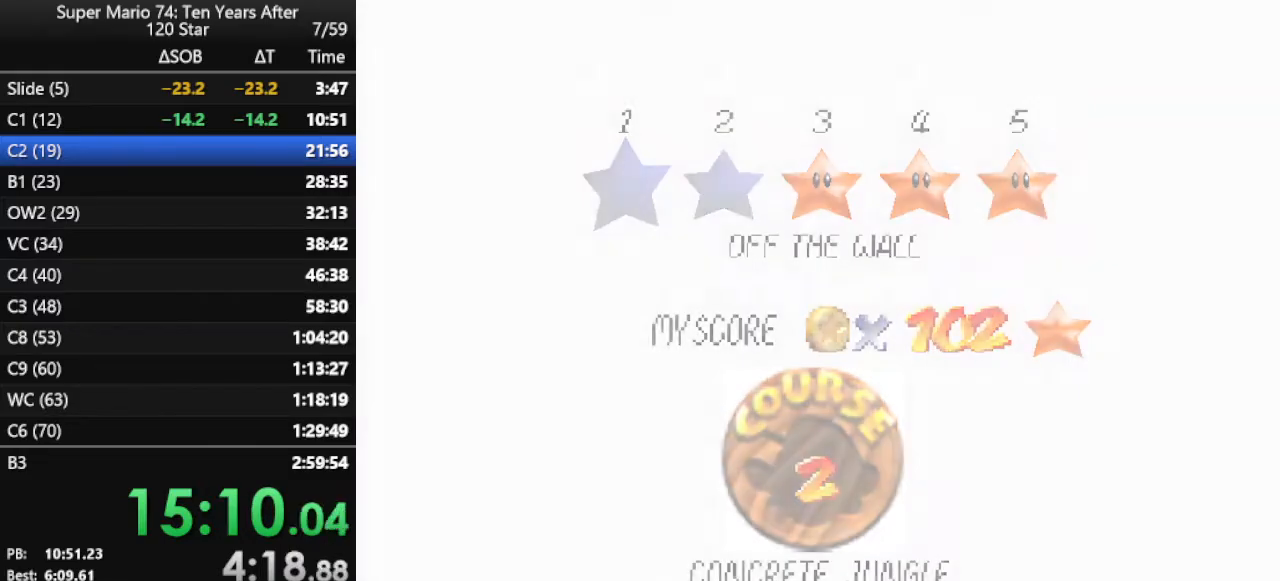
{"buttons": [], "left_stick": "up", "events": [[267, "left_stick", "up"]]}
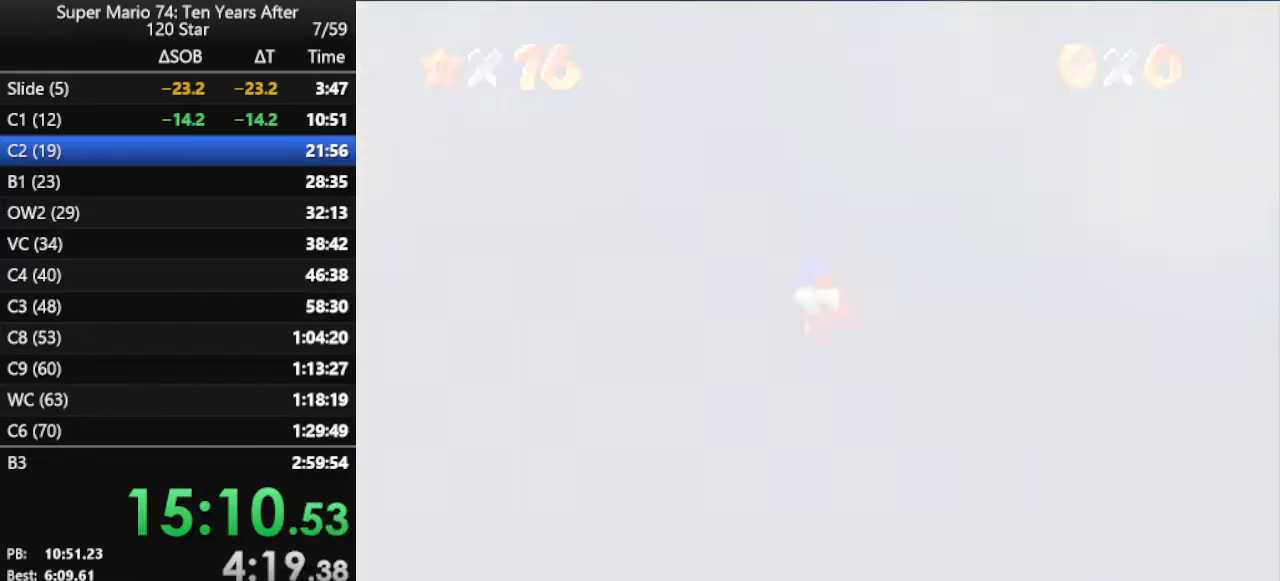
{"buttons": [], "left_stick": "up", "events": [[200, "C_LEFT", "down"], [333, "C_LEFT", "up"], [367, "C_LEFT", "down"], [500, "C_LEFT", "up"]]}
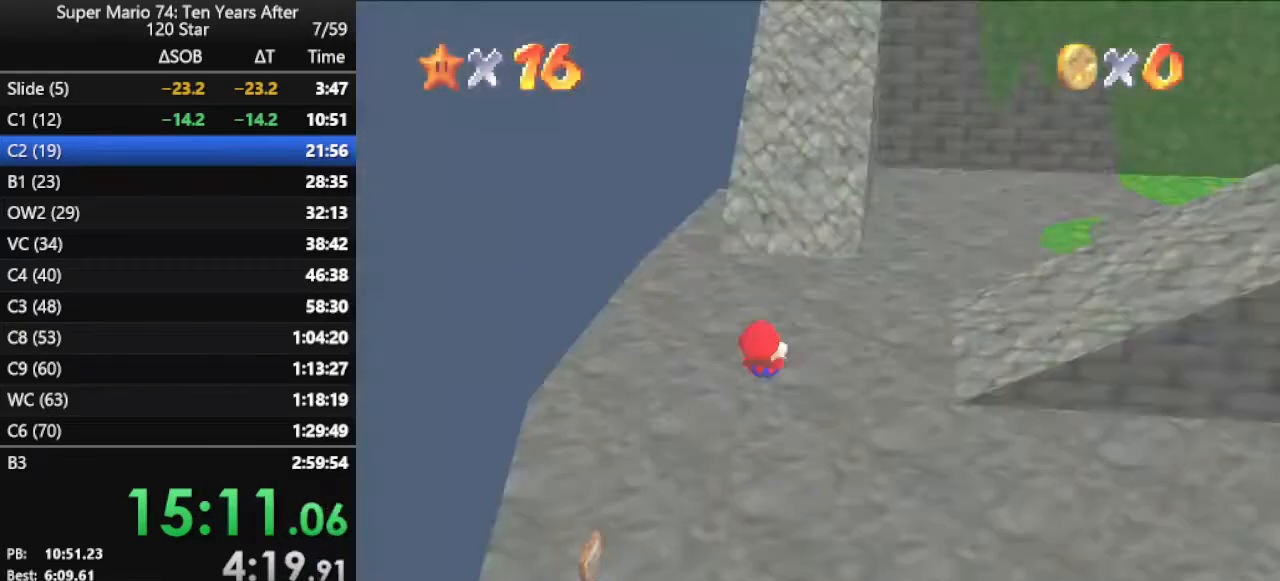
{"buttons": [], "left_stick": "up", "events": [[100, "C_LEFT", "down"], [200, "C_LEFT", "up"]]}
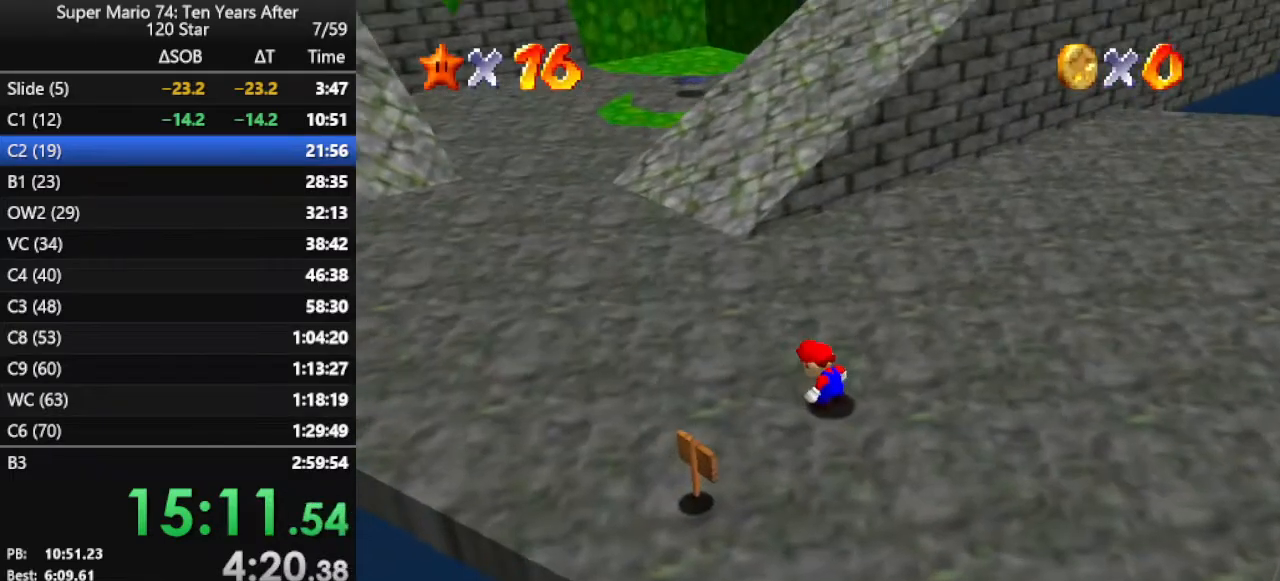
{"buttons": [], "left_stick": "up", "events": [[233, "left_stick", "up-left"], [433, "left_stick", "up"]]}
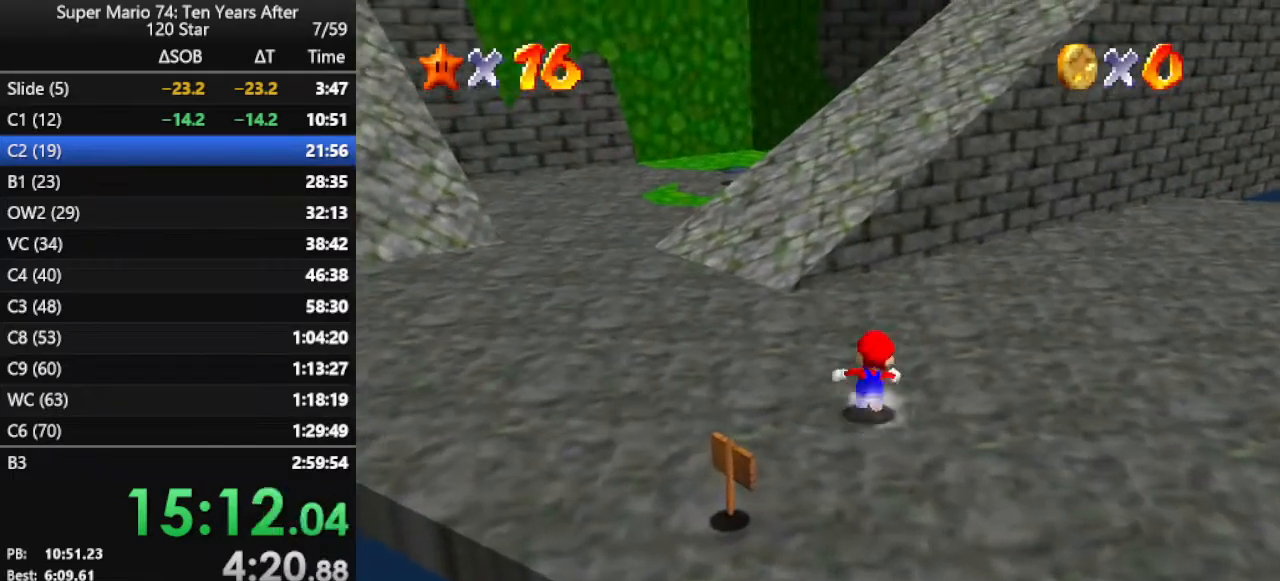
{"buttons": ["A", "Z"], "left_stick": "up", "events": [[133, "Z", "down"], [200, "A", "down"]]}
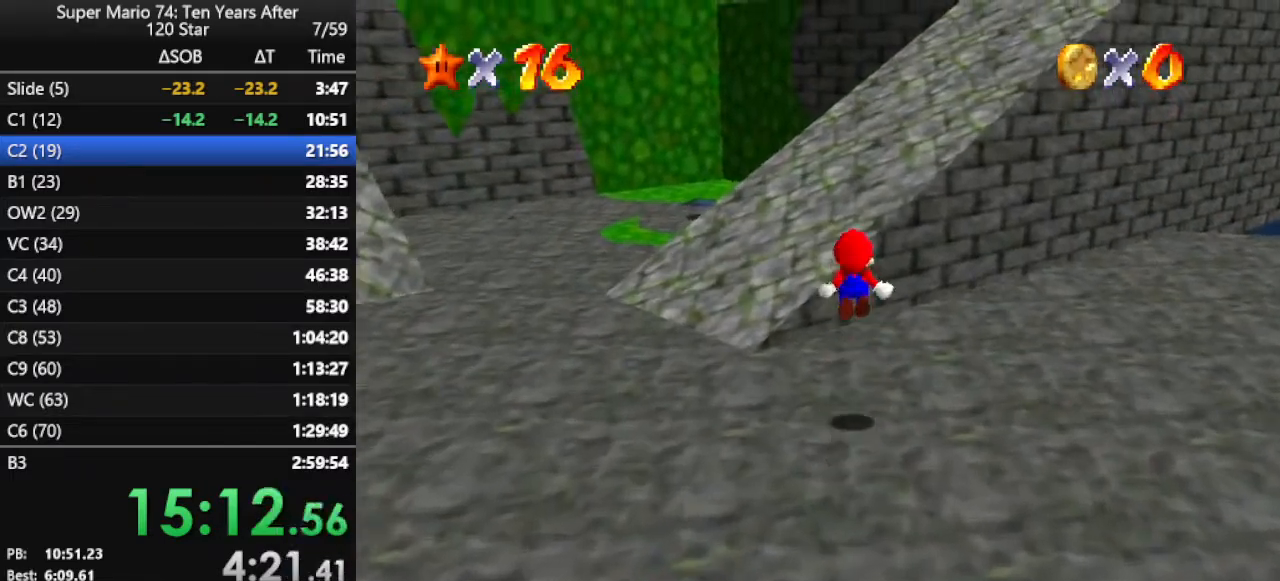
{"buttons": [], "left_stick": "up", "events": [[300, "Z", "up"], [333, "A", "up"]]}
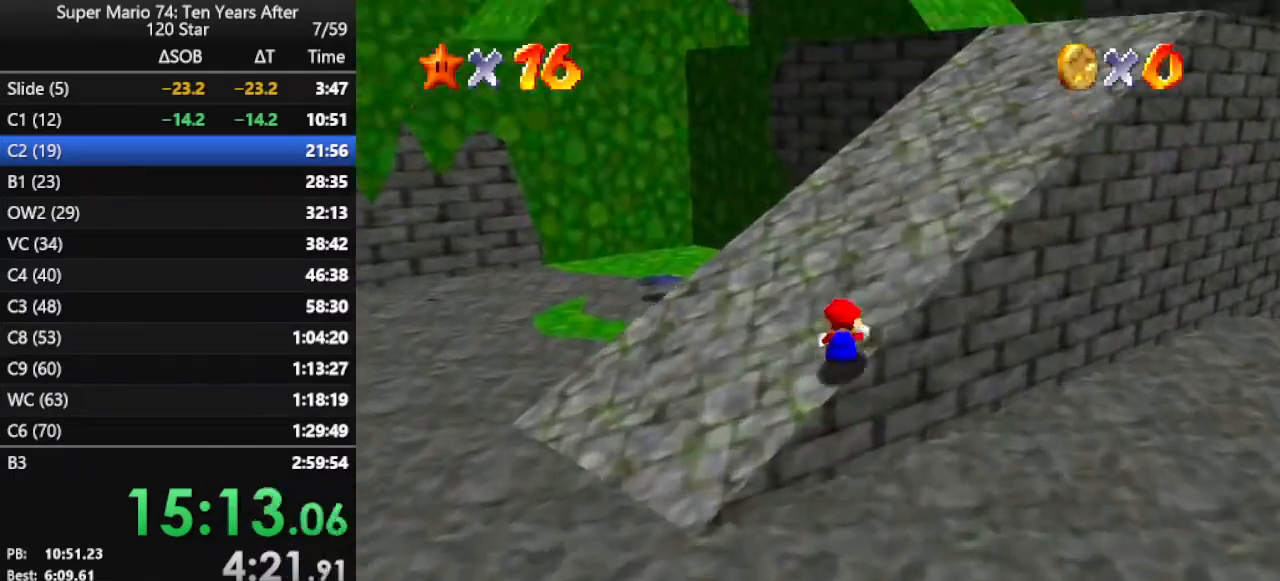
{"buttons": ["A", "B"], "left_stick": "up-right", "events": [[200, "left_stick", "up-right"], [300, "A", "down"], [300, "B", "down"]]}
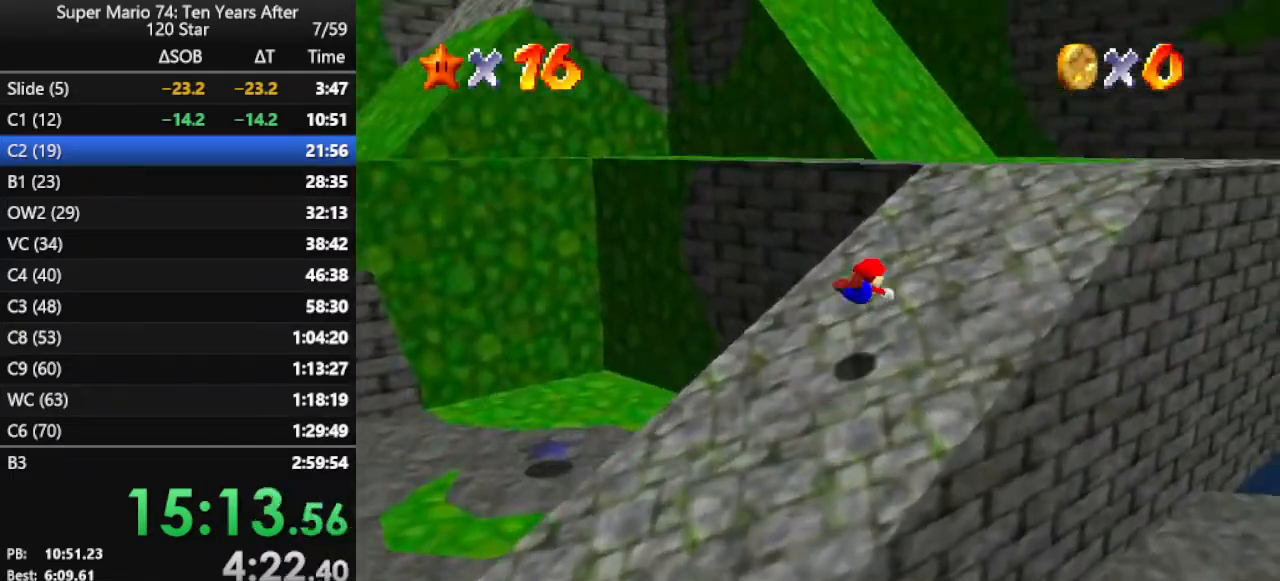
{"buttons": [], "left_stick": "up", "events": [[167, "A", "up"], [167, "B", "up"], [333, "A", "down"], [433, "A", "up"], [500, "left_stick", "up"]]}
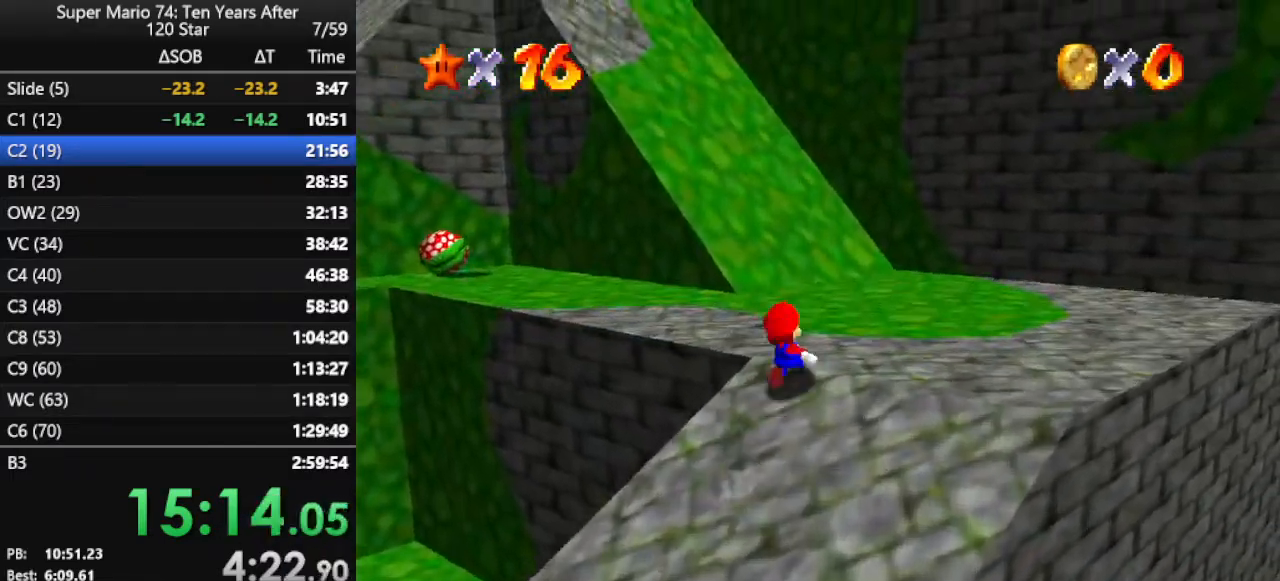
{"buttons": [], "left_stick": "up", "events": [[333, "A", "down"], [433, "A", "up"]]}
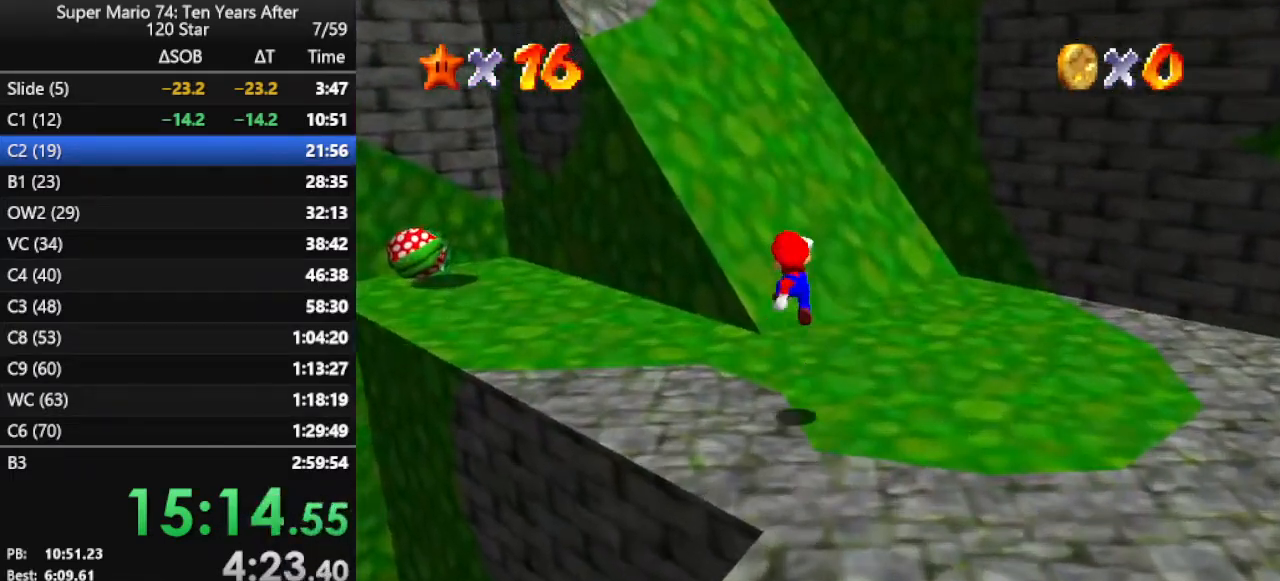
{"buttons": ["A"], "left_stick": "up-left", "events": [[100, "left_stick", "up-left"], [400, "A", "down"]]}
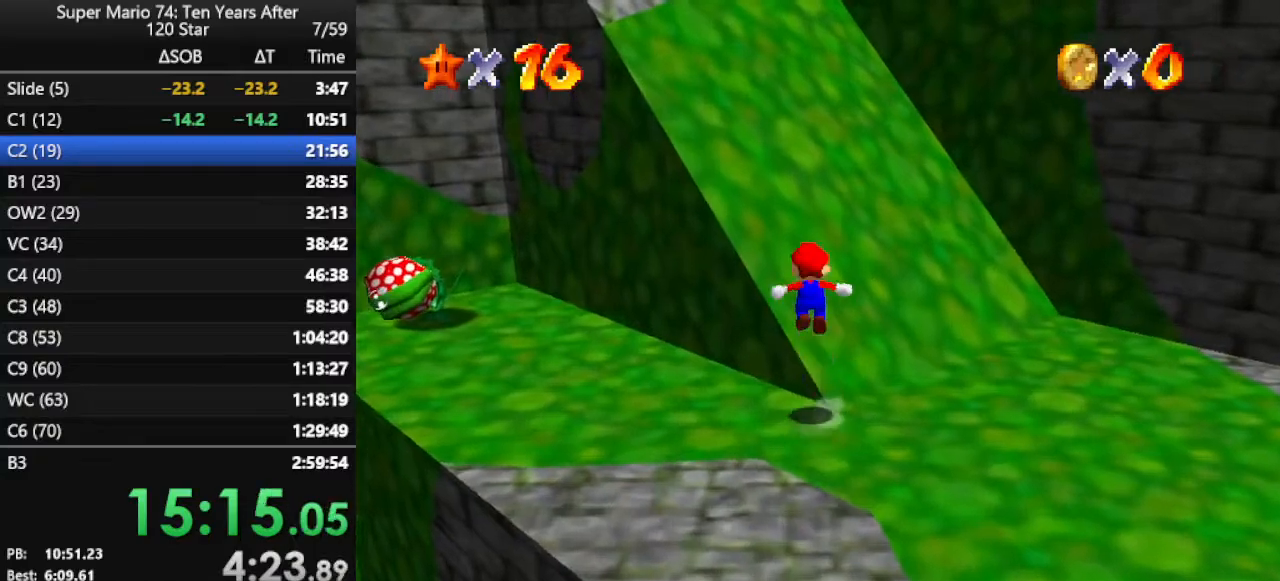
{"buttons": [], "left_stick": "up-left", "events": [[433, "A", "up"]]}
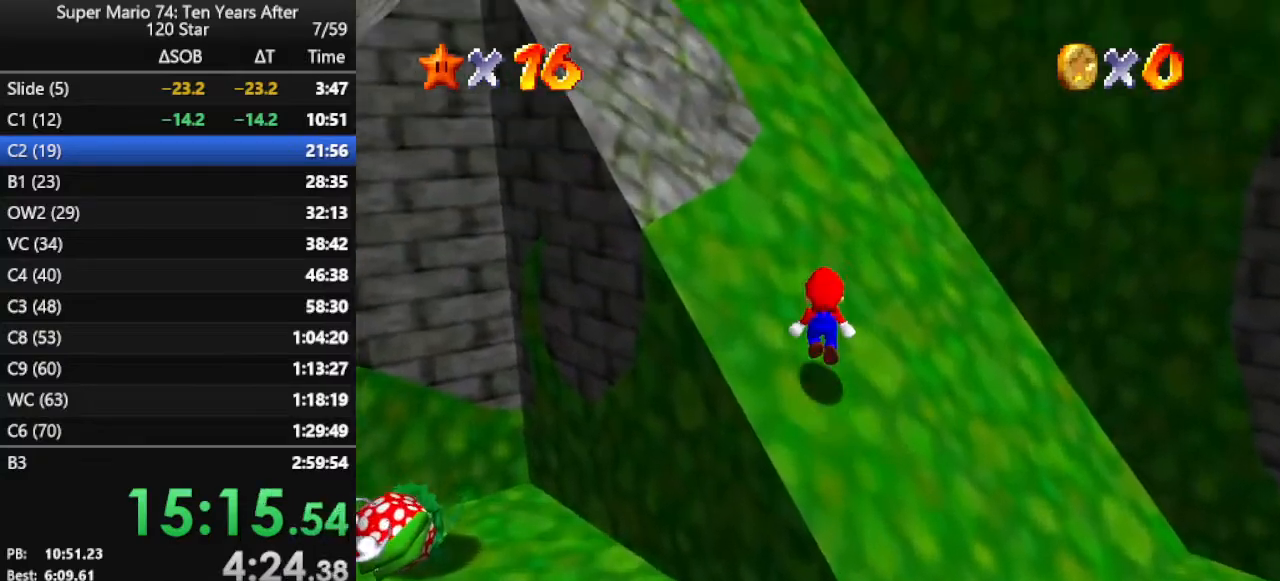
{"buttons": ["A"], "left_stick": "up-left", "events": [[133, "A", "down"]]}
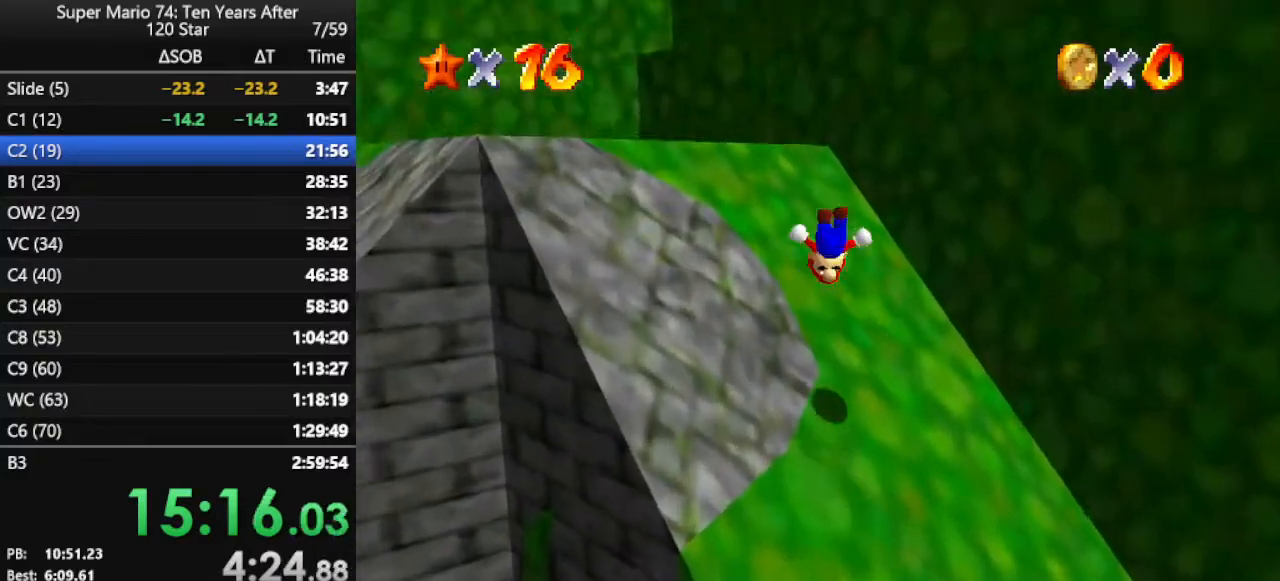
{"buttons": [], "left_stick": "up", "events": [[67, "A", "up"], [300, "C_RIGHT", "down"], [433, "C_RIGHT", "up"], [500, "left_stick", "up"]]}
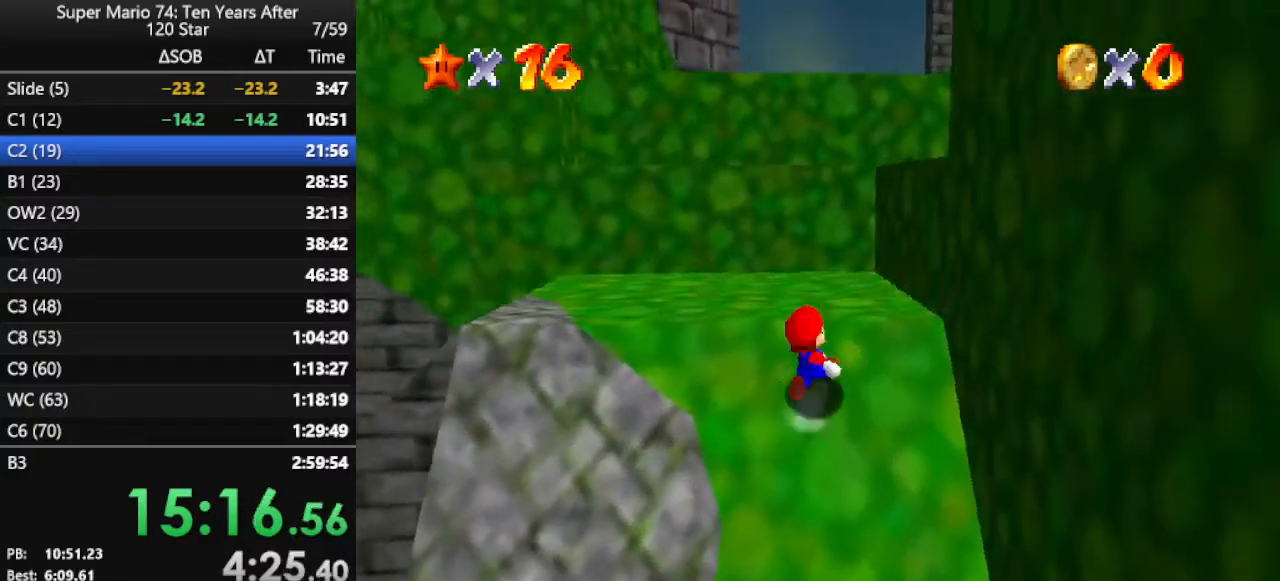
{"buttons": [], "left_stick": "up", "events": []}
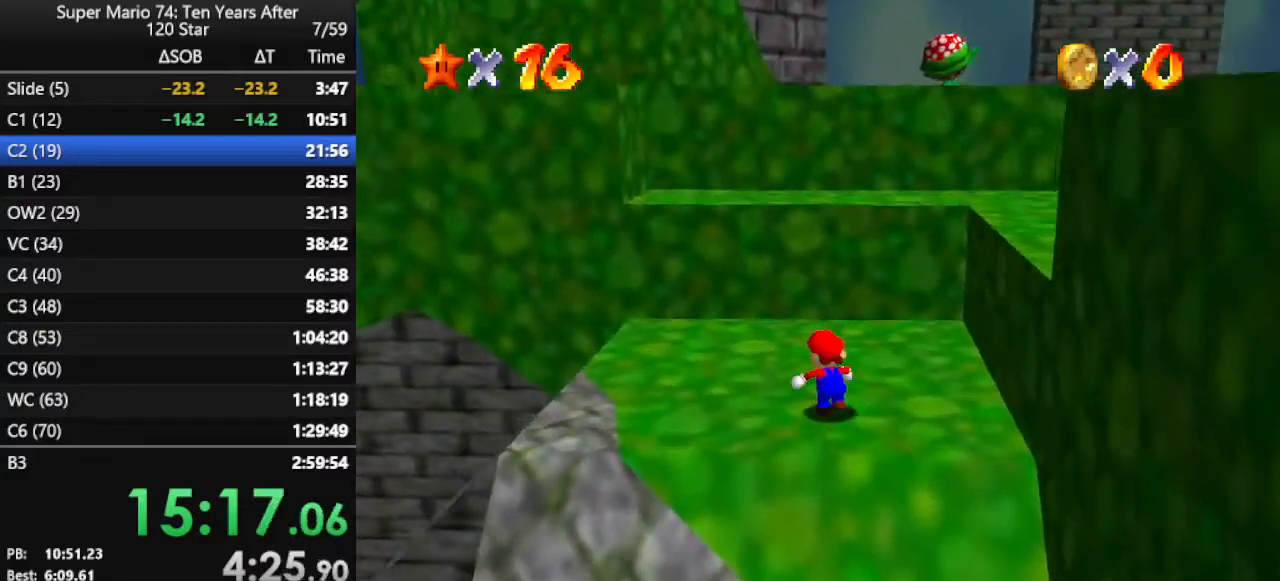
{"buttons": ["A"], "left_stick": "up-left", "events": [[100, "left_stick", "up-left"], [133, "A", "down"]]}
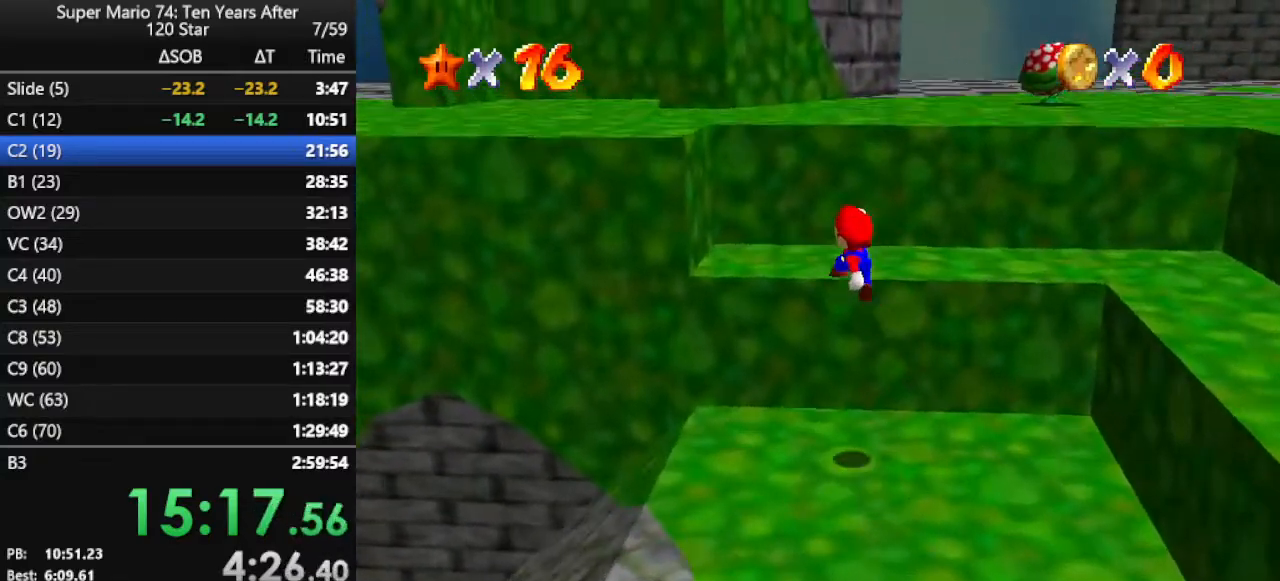
{"buttons": ["A"], "left_stick": "up-left", "events": [[67, "A", "up"], [267, "A", "down"], [467, "A", "up"], [500, "A", "down"]]}